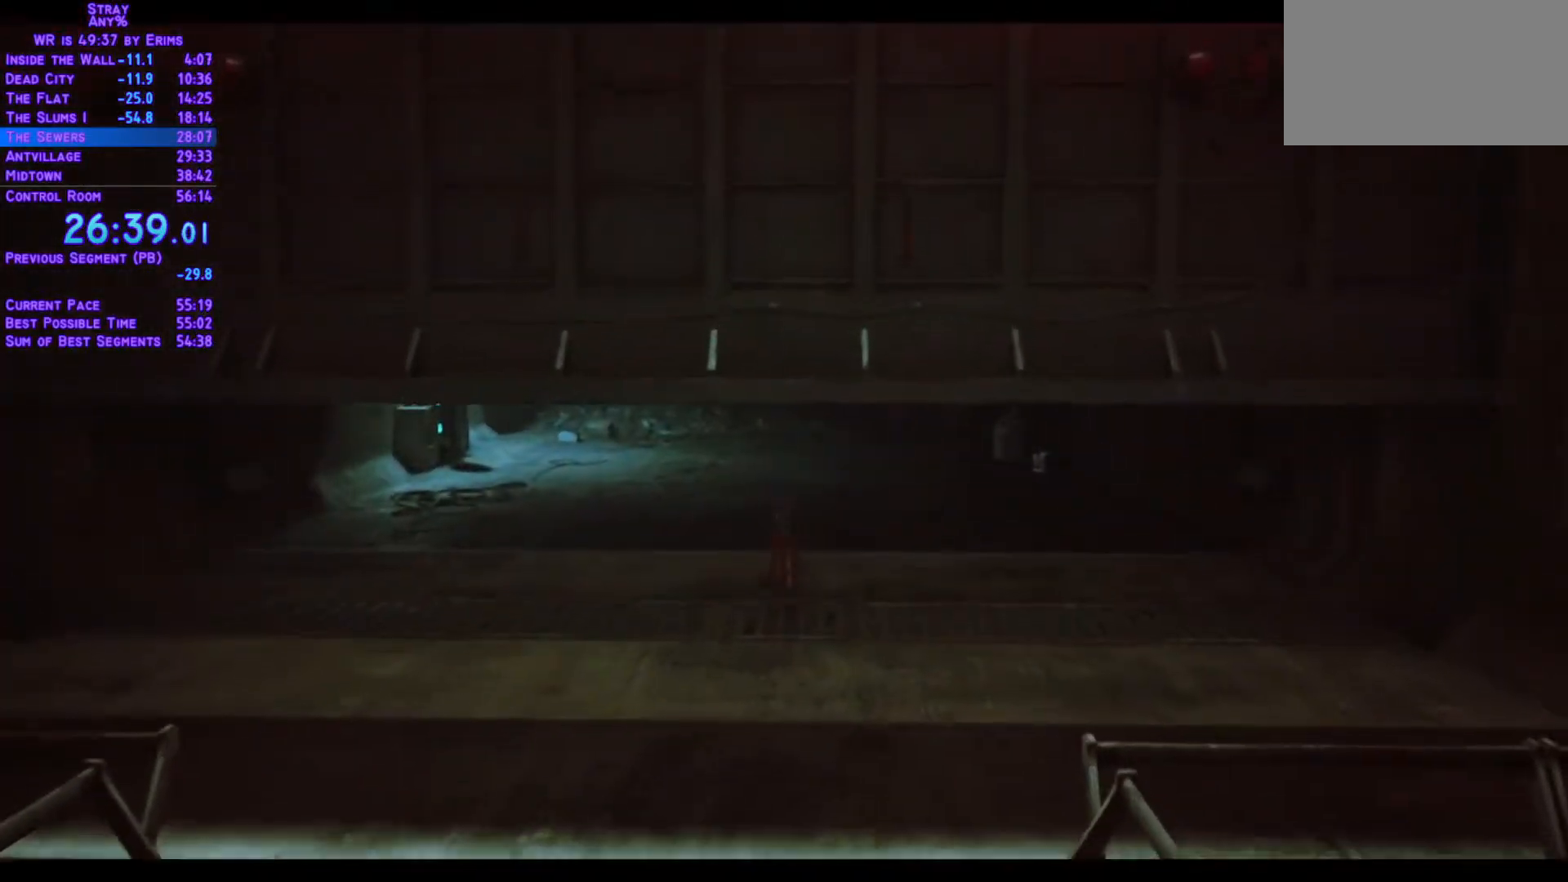
Gameplay with a controller (Xbox layout); each line is a JSON object with the inputs held at the frame after it. "events" lists button and stick changes between this image and that frame as [ms after this image, input, new state], when the widget could be followed in between. Not read: L3 R3 keyboard_mouse.
{"buttons": ["L1", "DPAD_UP"], "left_stick": "center", "right_stick": "center", "events": []}
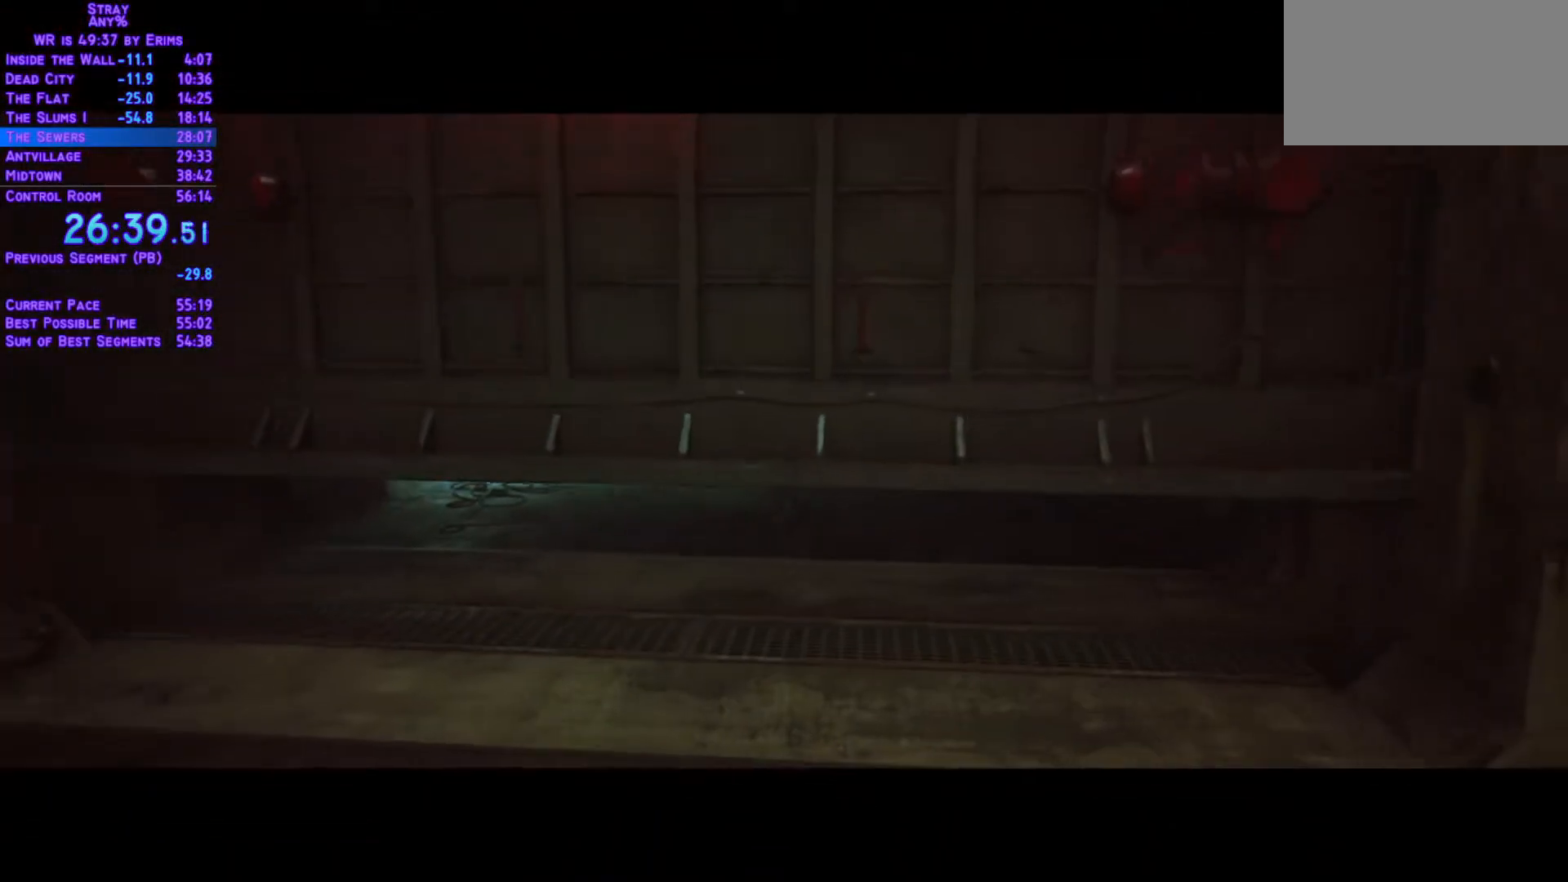
{"buttons": ["L1", "DPAD_UP"], "left_stick": "center", "right_stick": "center", "events": []}
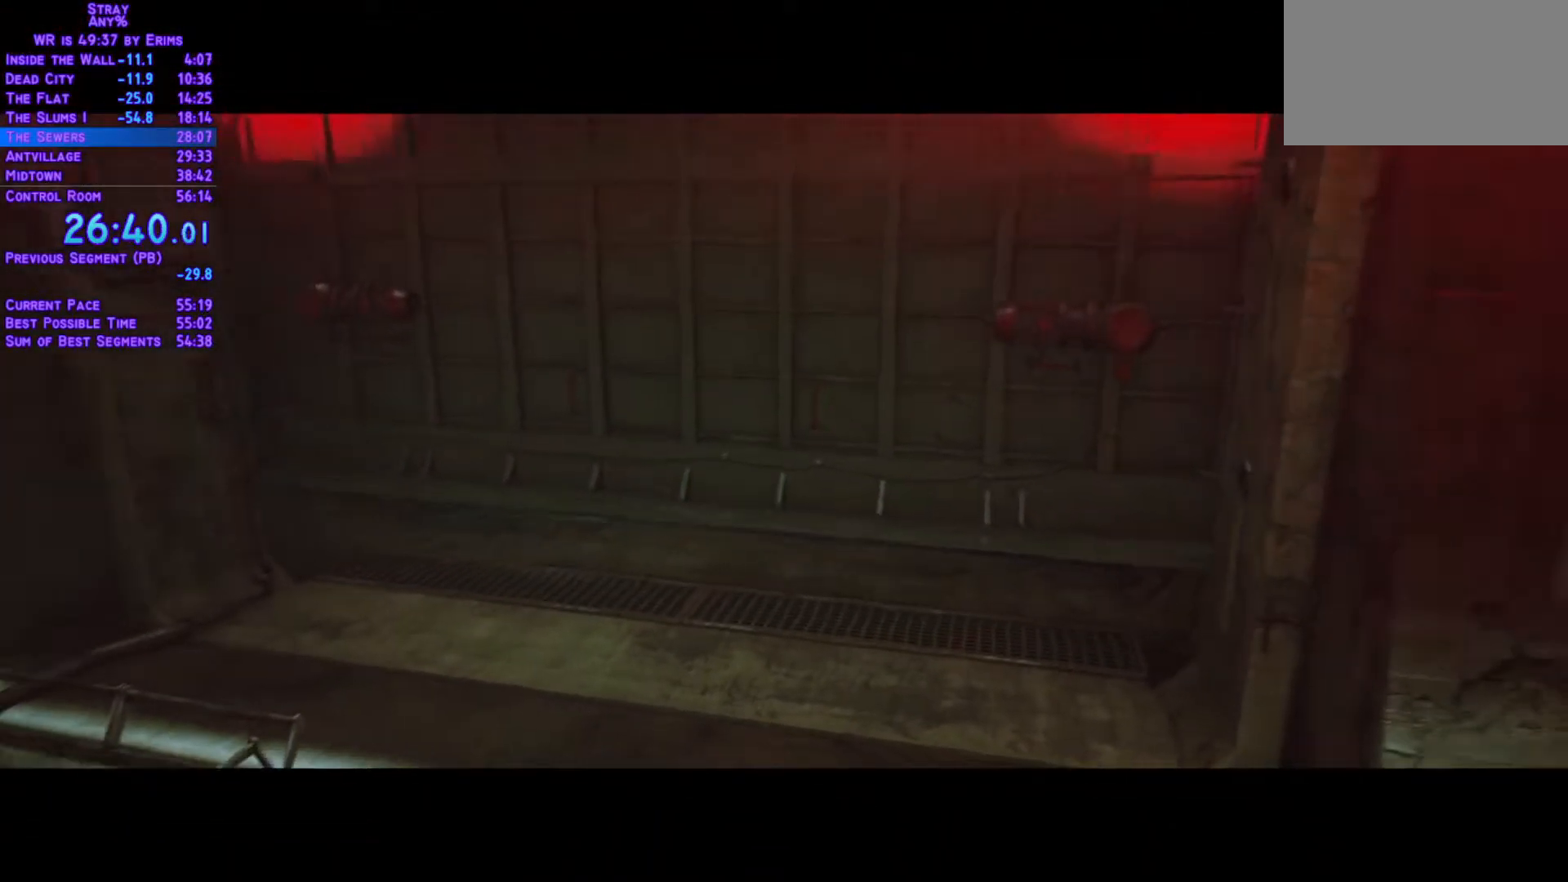
{"buttons": ["L1", "DPAD_UP"], "left_stick": "center", "right_stick": "center", "events": []}
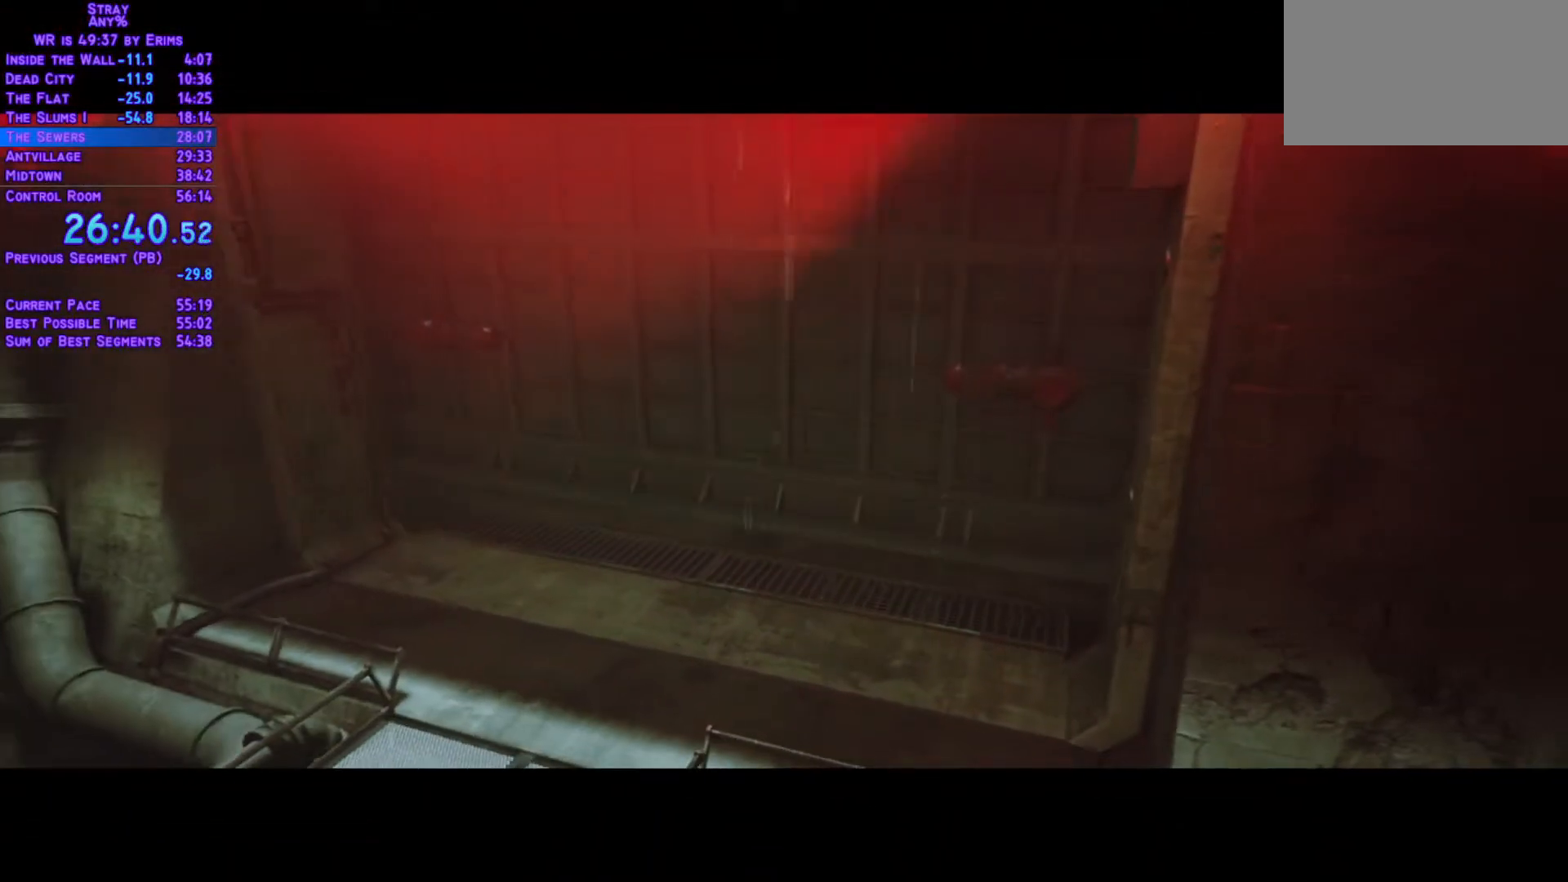
{"buttons": ["L1", "DPAD_UP"], "left_stick": "center", "right_stick": "center", "events": []}
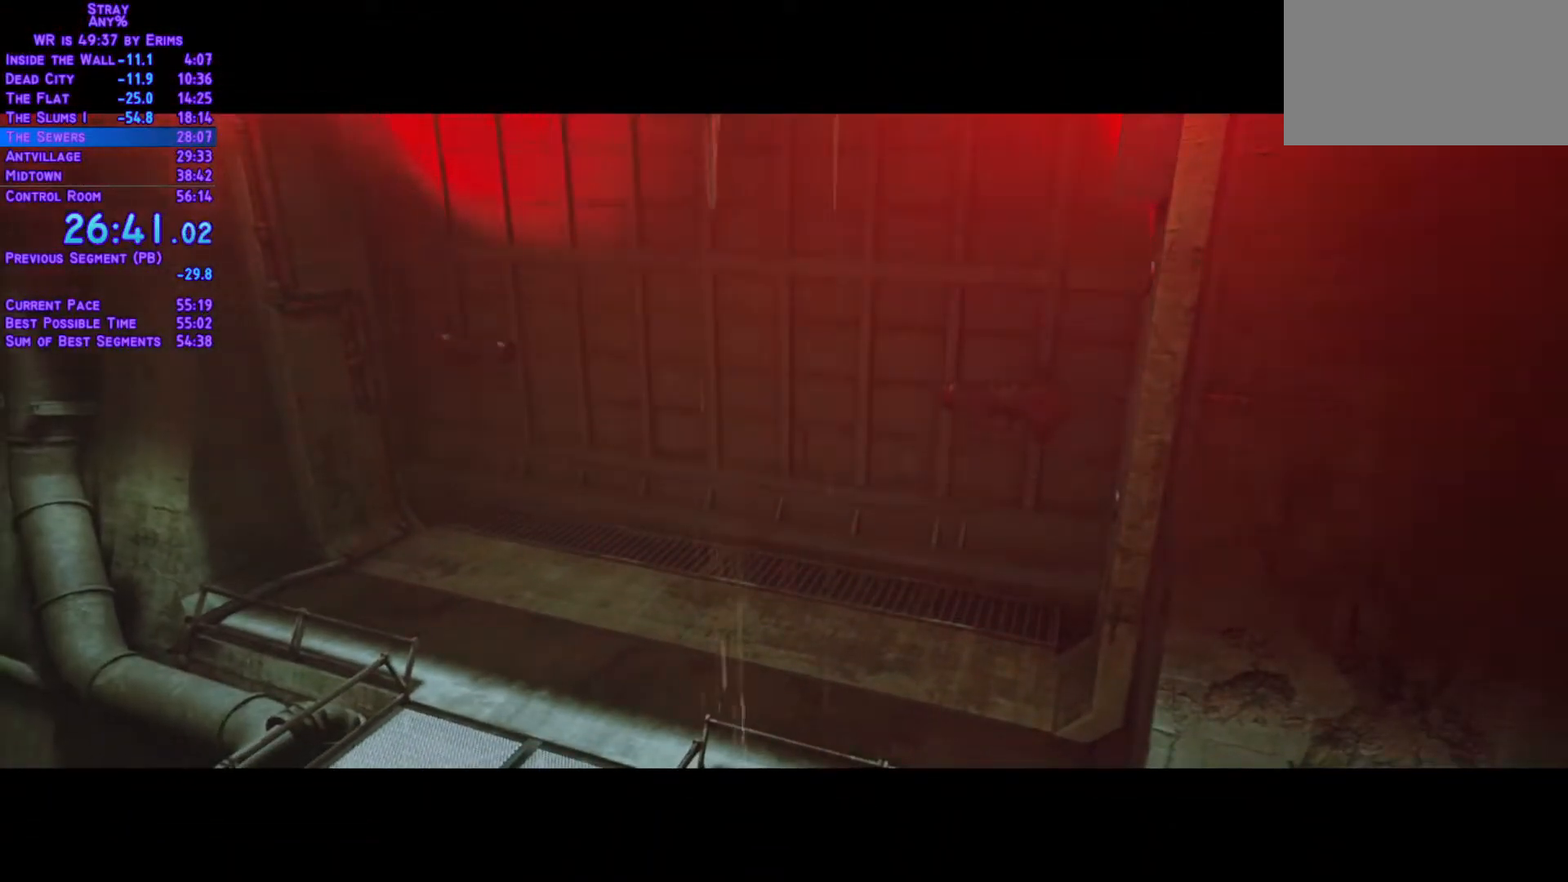
{"buttons": ["L1", "DPAD_UP"], "left_stick": "center", "right_stick": "center", "events": []}
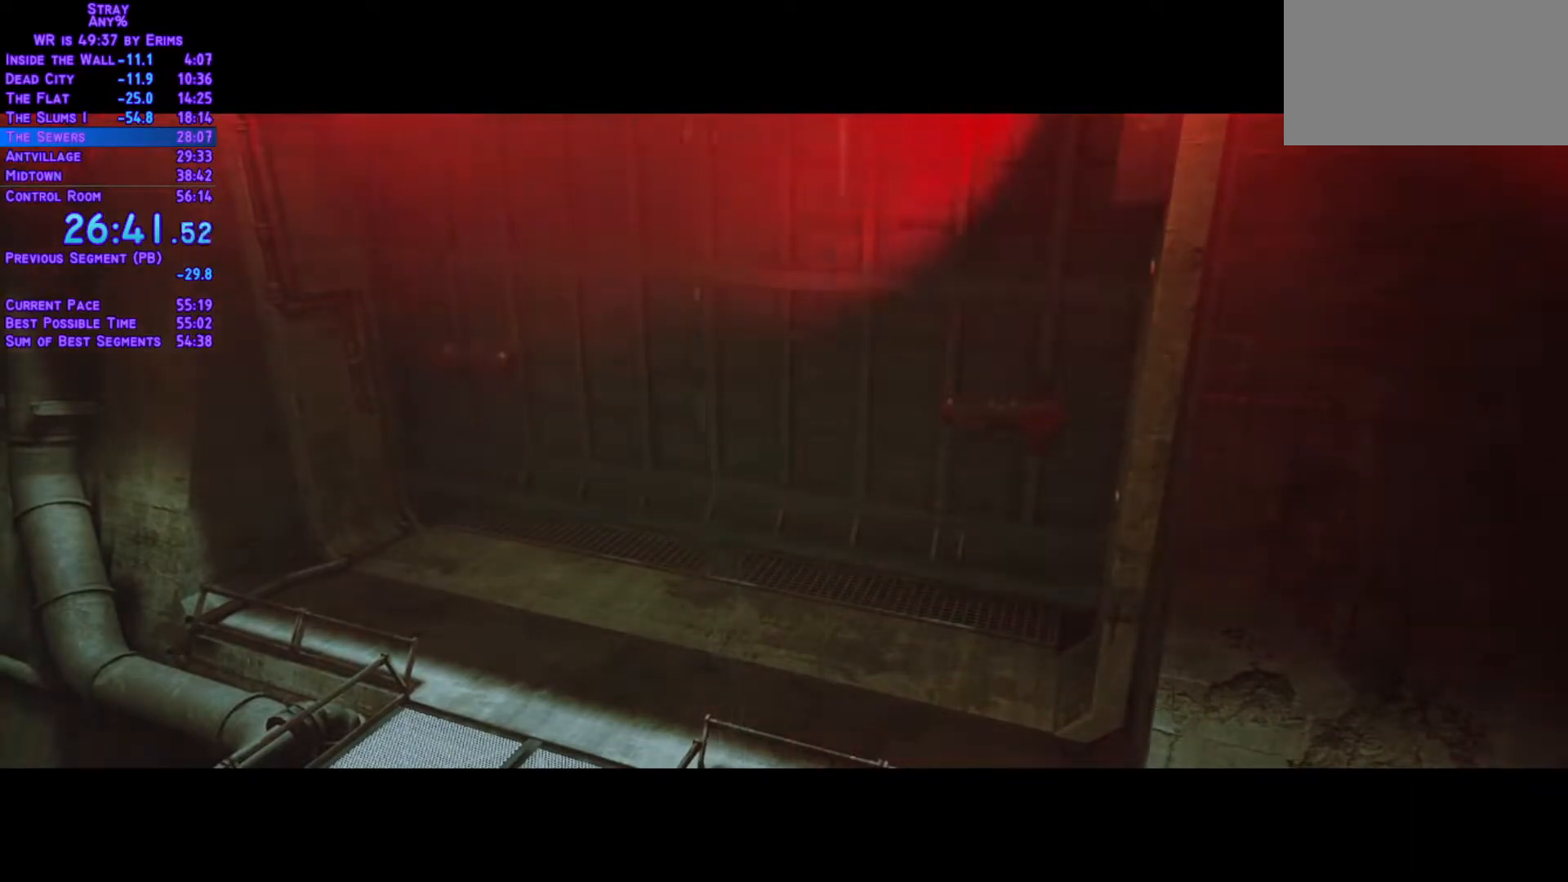
{"buttons": [], "left_stick": "center", "right_stick": "center", "events": [[233, "DPAD_UP", "up"], [233, "L1", "up"]]}